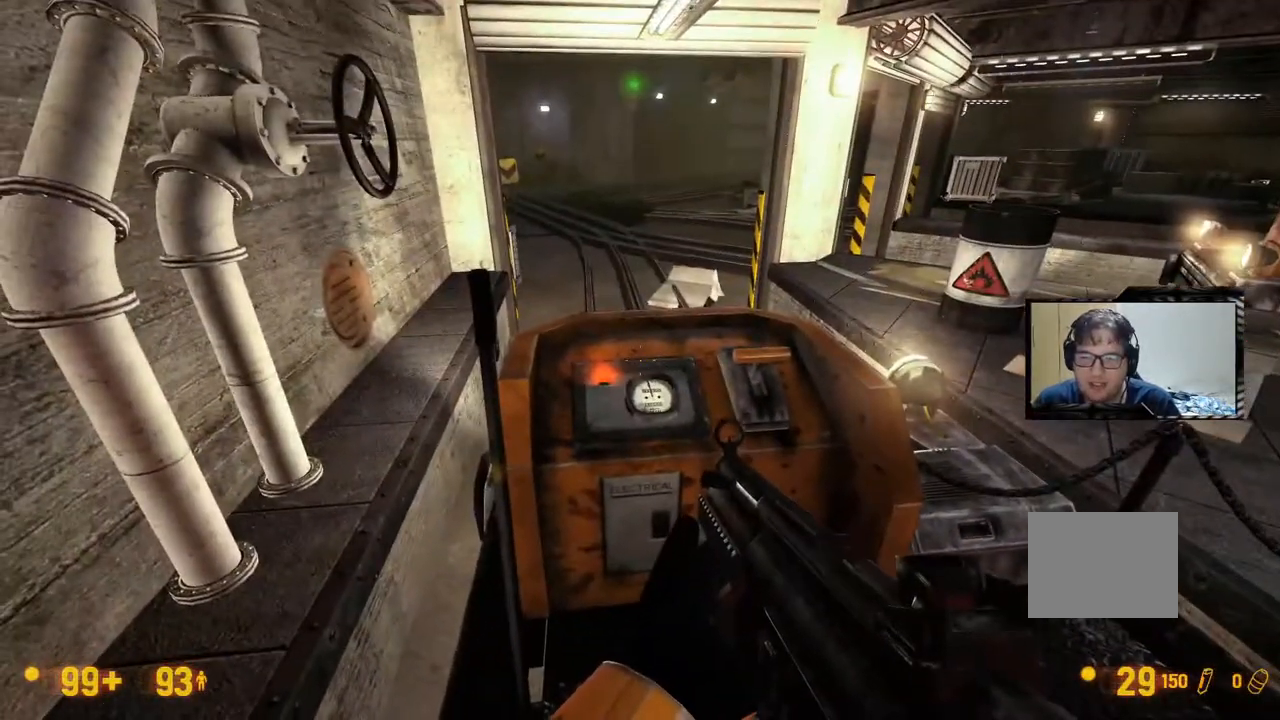
Gameplay with a controller (Xbox layout); each line is a JSON object with the inputs held at the frame after it (dt_ms = milliseconds from this image to that frame). "events" lists button and stick changes between this image and that frame as [ms after this image, input, new state], when the widget could be followed in between. Not read: L1 L2 L3 R1 R2 R3 SELECT START.
{"dt_ms": 500, "buttons": [], "left_stick": "center", "right_stick": "center", "events": []}
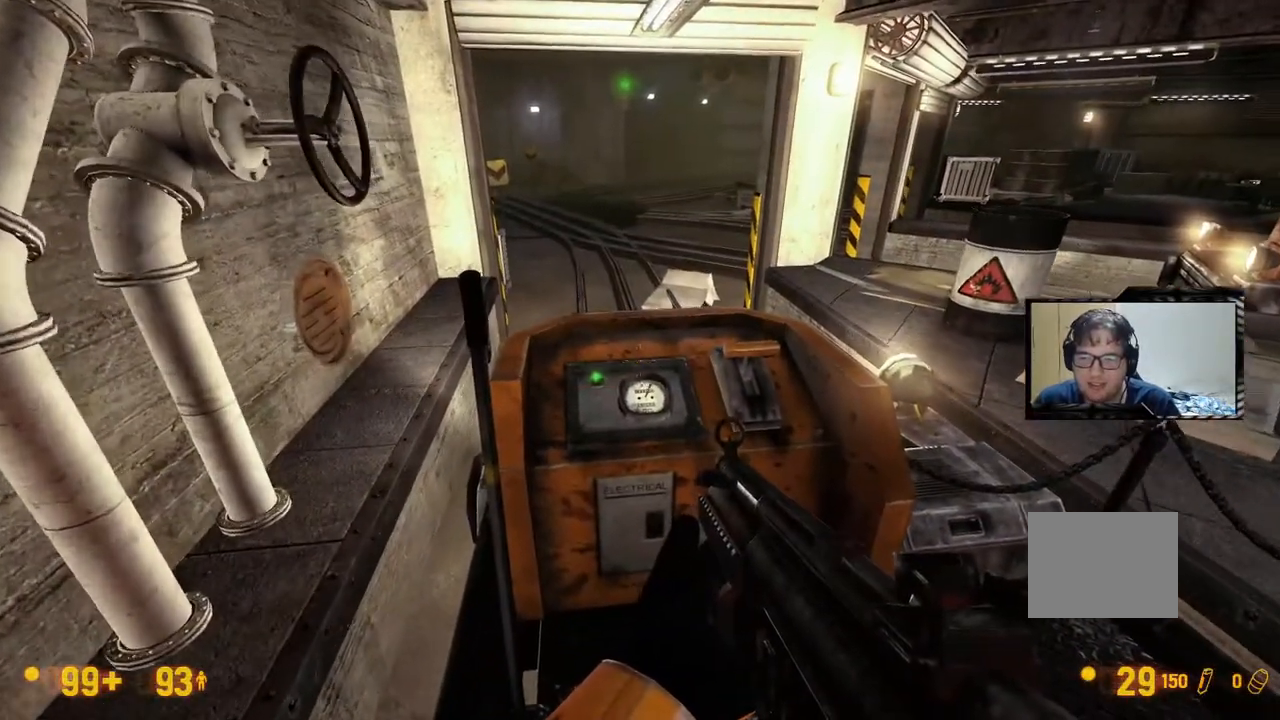
{"dt_ms": 500, "buttons": [], "left_stick": "center", "right_stick": "center", "events": []}
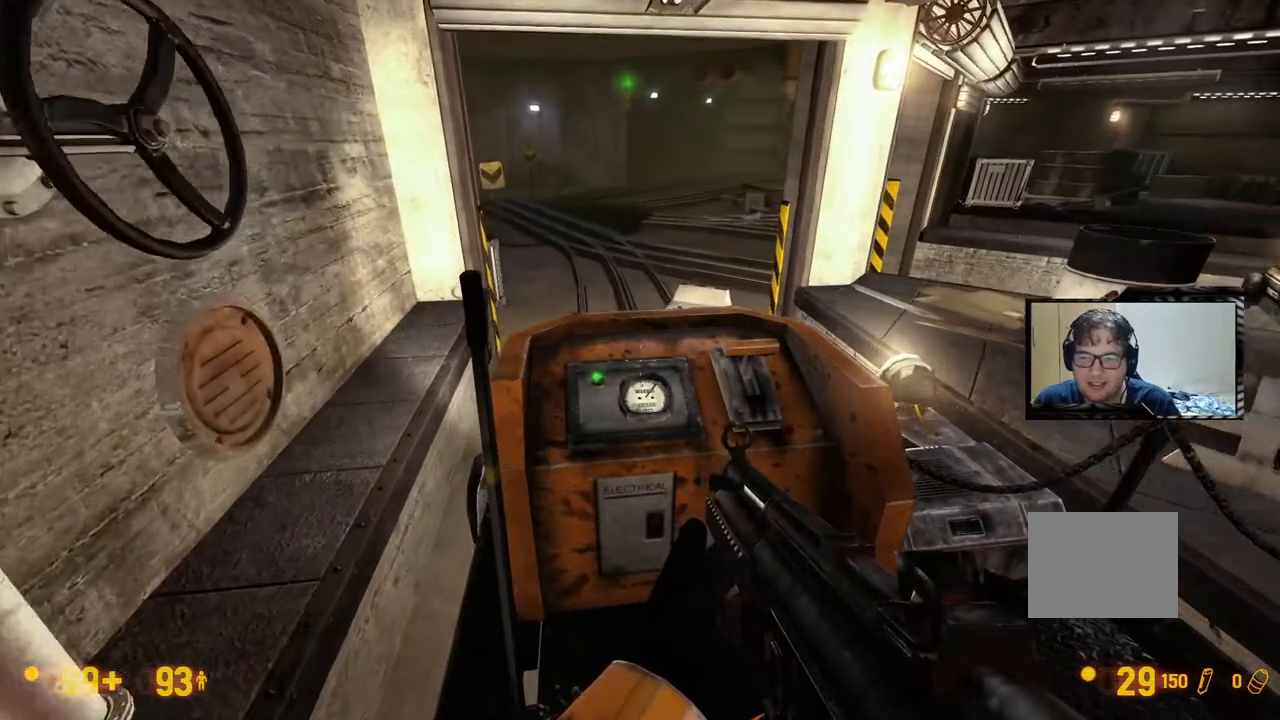
{"dt_ms": 1000, "buttons": [], "left_stick": "center", "right_stick": "center"}
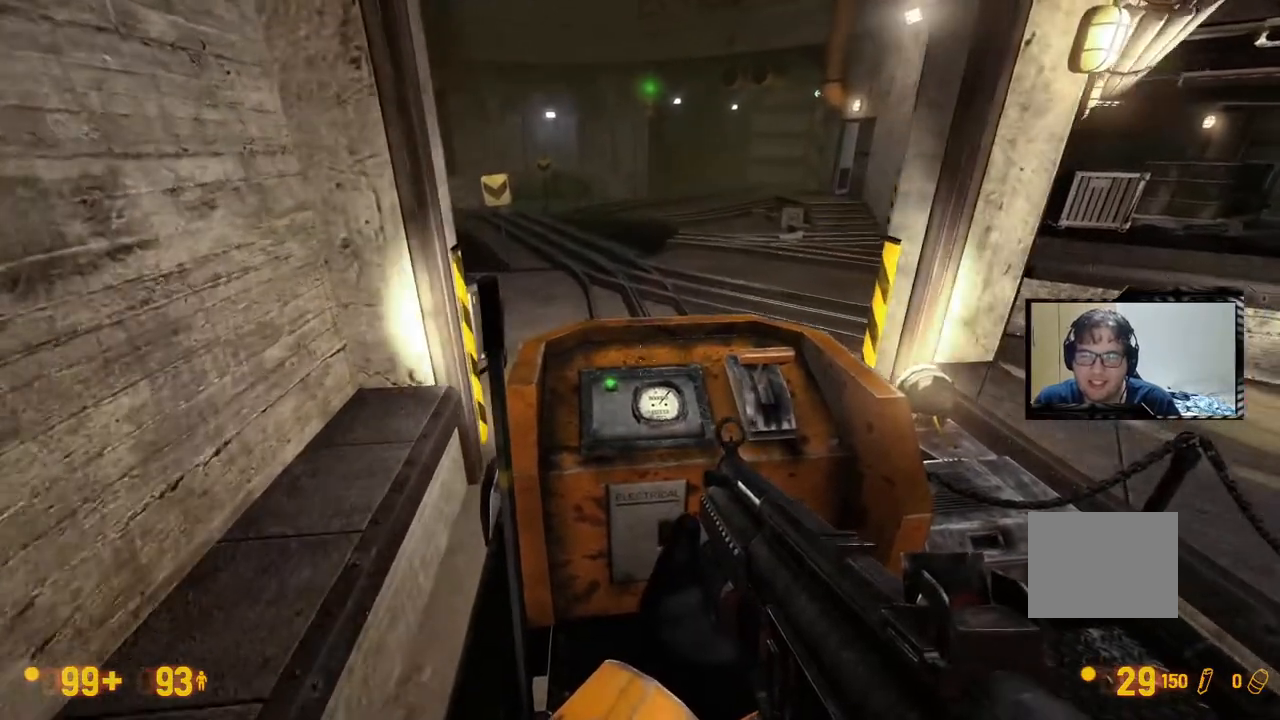
{"dt_ms": 500, "buttons": [], "left_stick": "center", "right_stick": "center", "events": []}
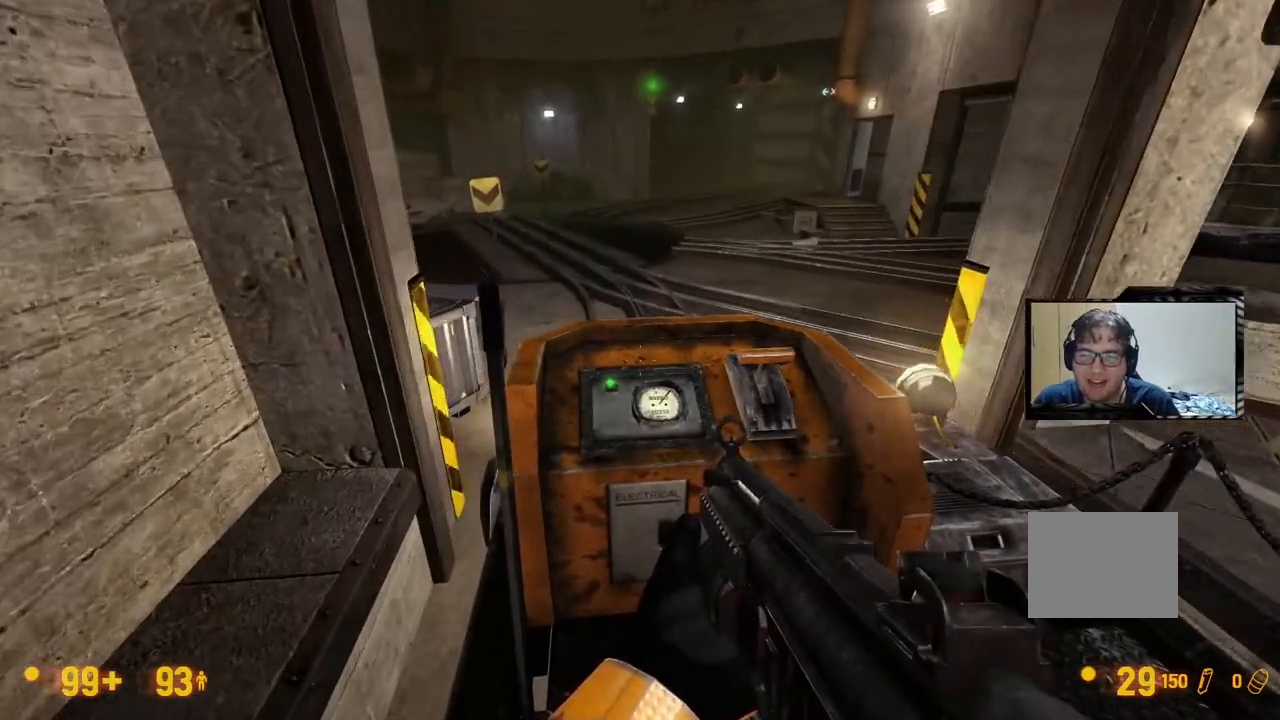
{"dt_ms": 500, "buttons": [], "left_stick": "center", "right_stick": "center", "events": []}
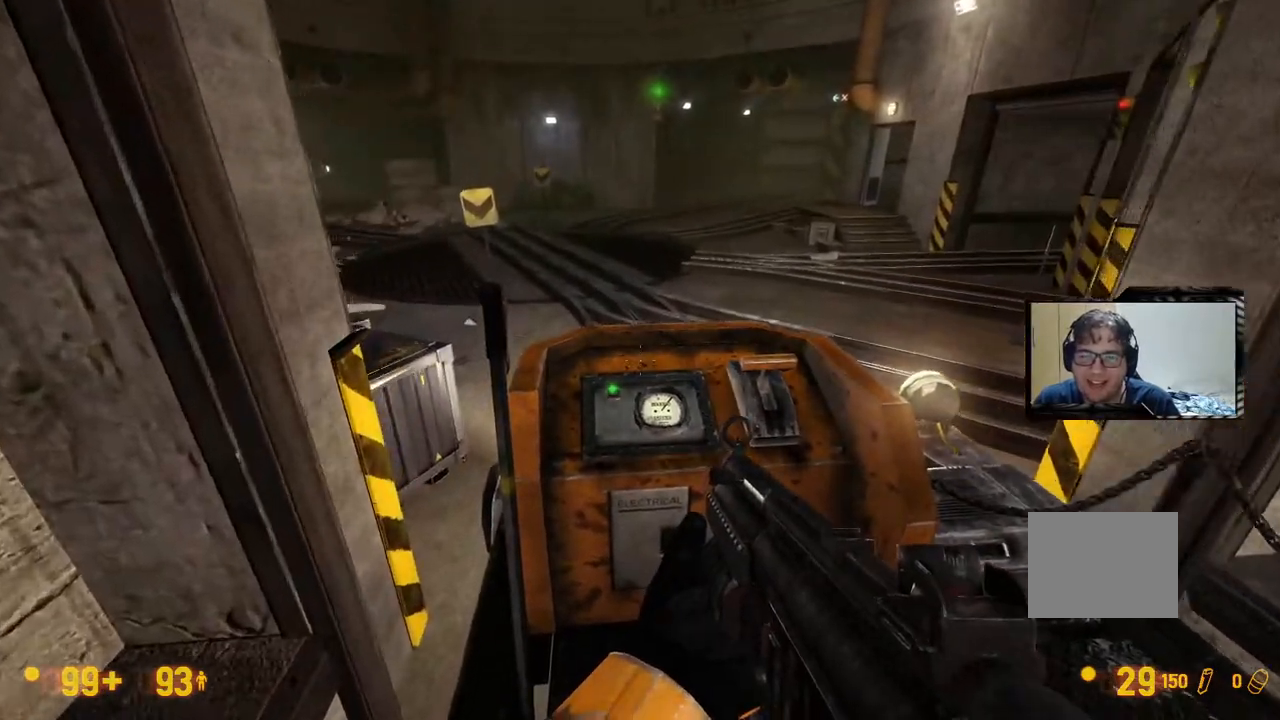
{"dt_ms": 500, "buttons": [], "left_stick": "center", "right_stick": "center", "events": []}
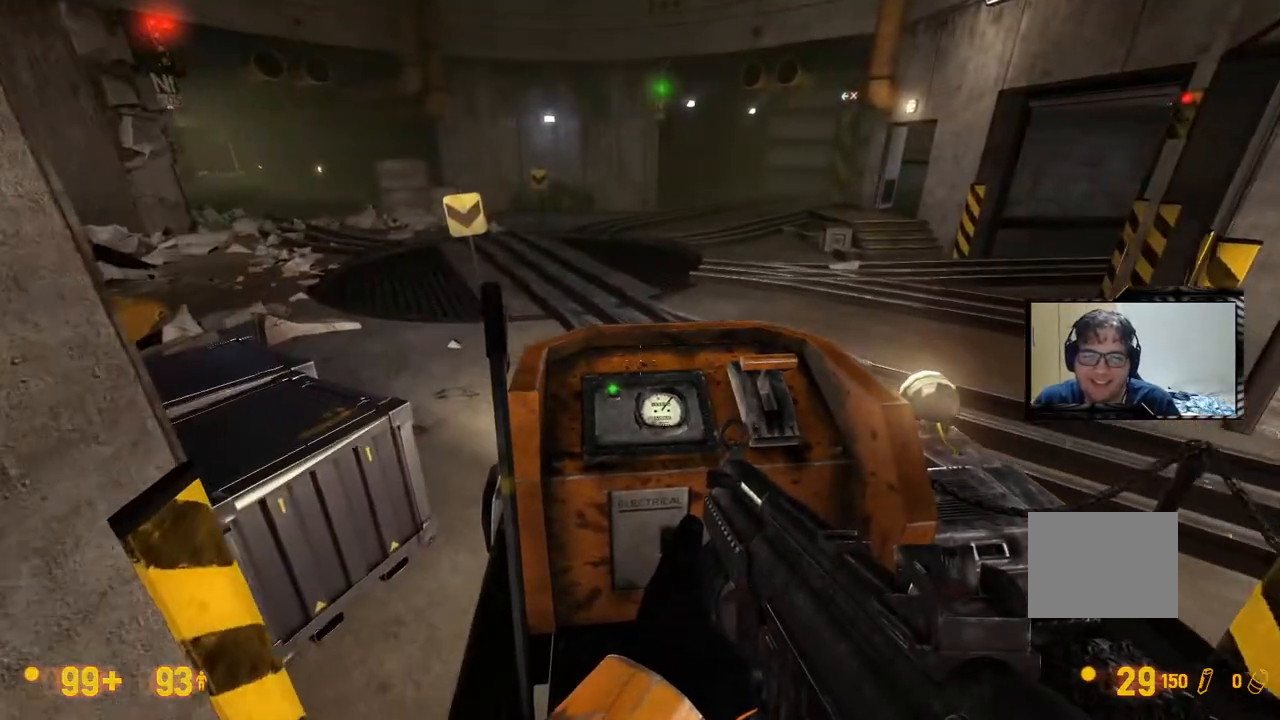
{"dt_ms": 500, "buttons": [], "left_stick": "center", "right_stick": "center", "events": []}
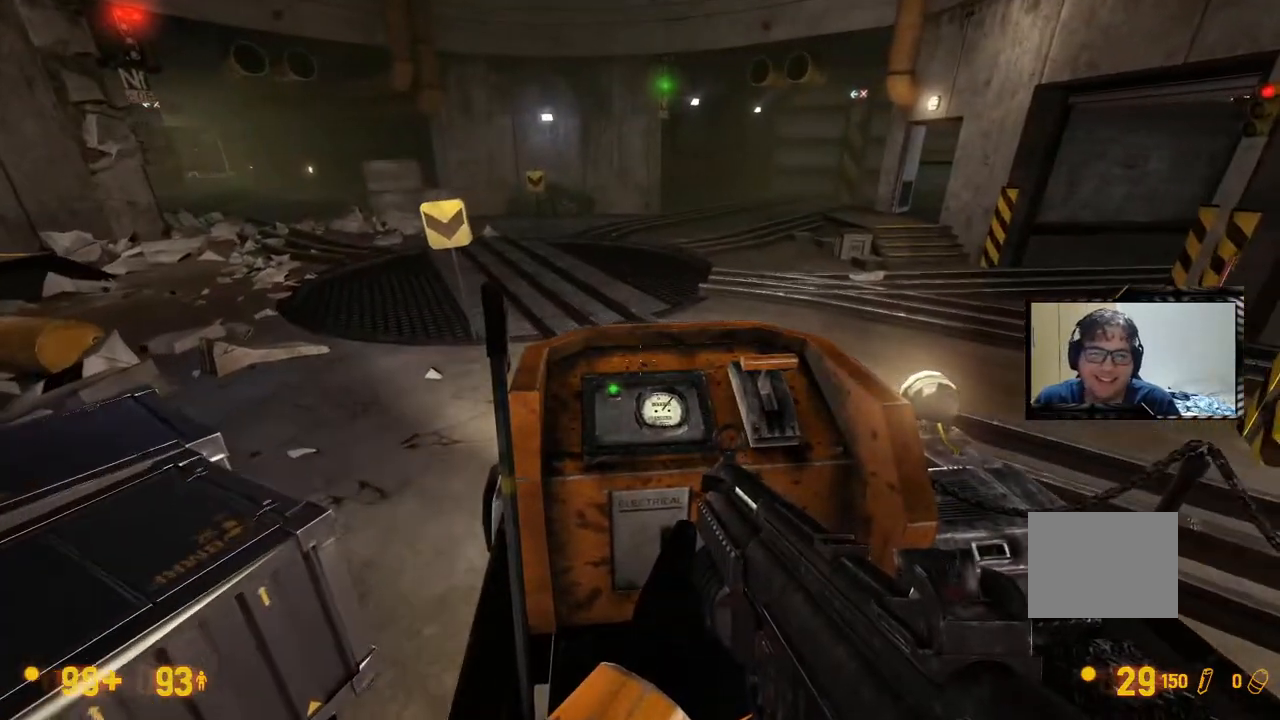
{"dt_ms": 500, "buttons": ["DPAD_UP"], "left_stick": "center", "right_stick": "center", "events": [[500, "DPAD_UP", "down"]]}
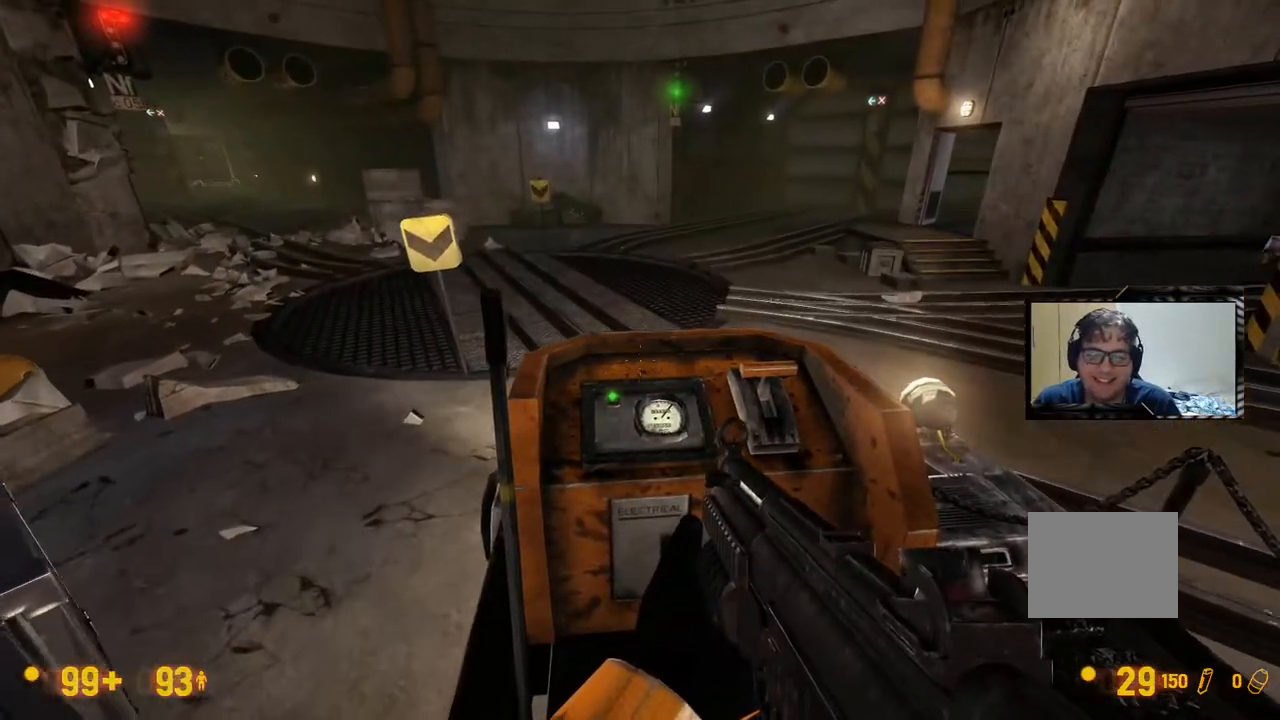
{"dt_ms": 500, "buttons": [], "left_stick": "center", "right_stick": "center"}
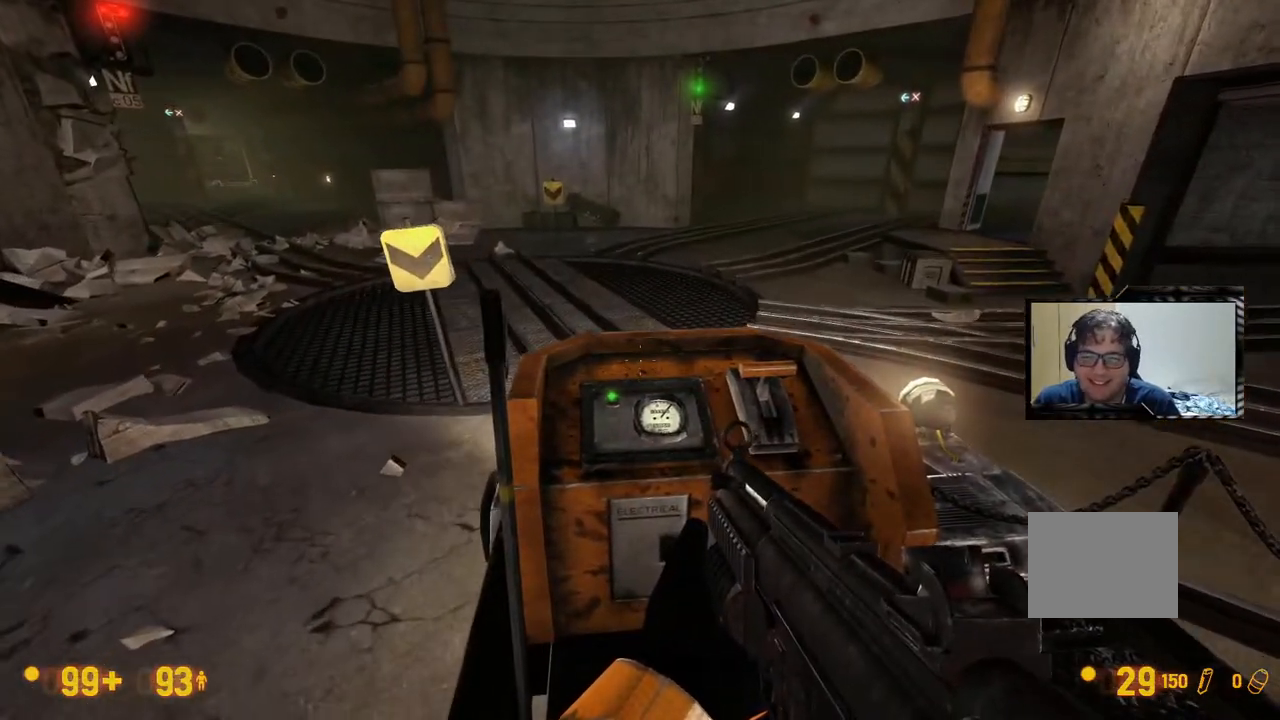
{"dt_ms": 1000, "buttons": ["X"], "left_stick": "center", "right_stick": "center"}
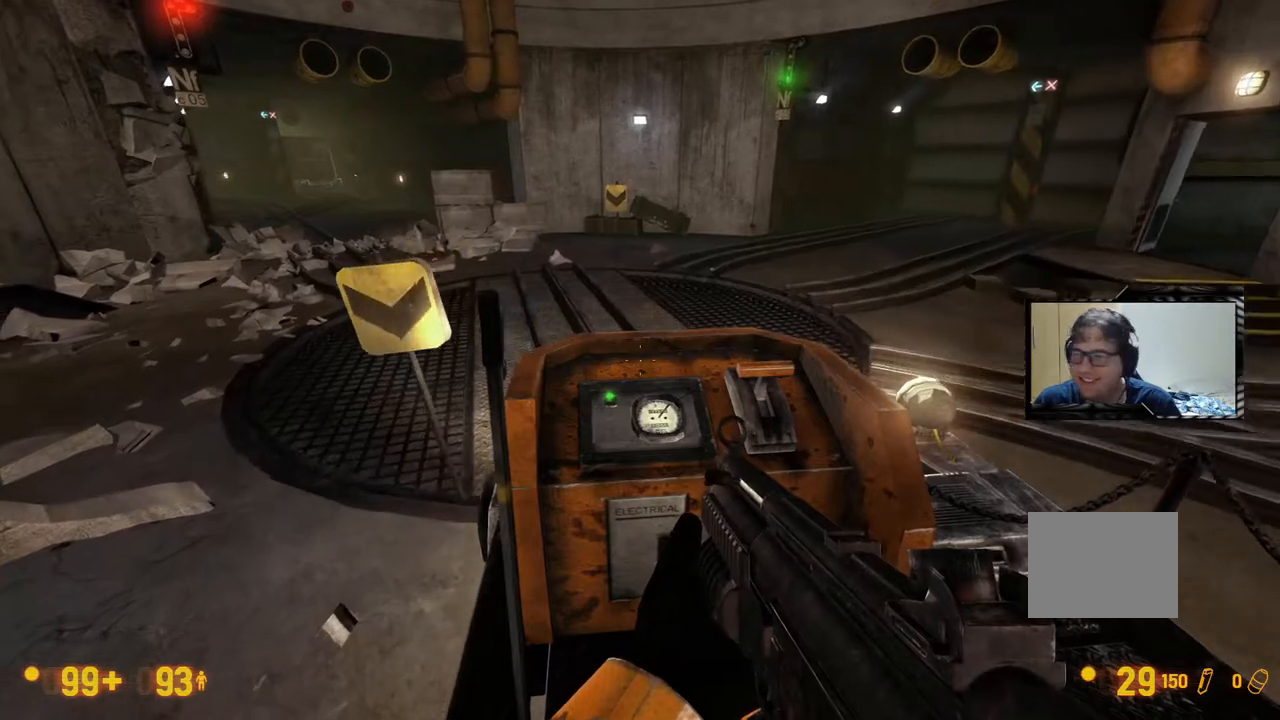
{"dt_ms": 500, "buttons": [], "left_stick": "center", "right_stick": "center"}
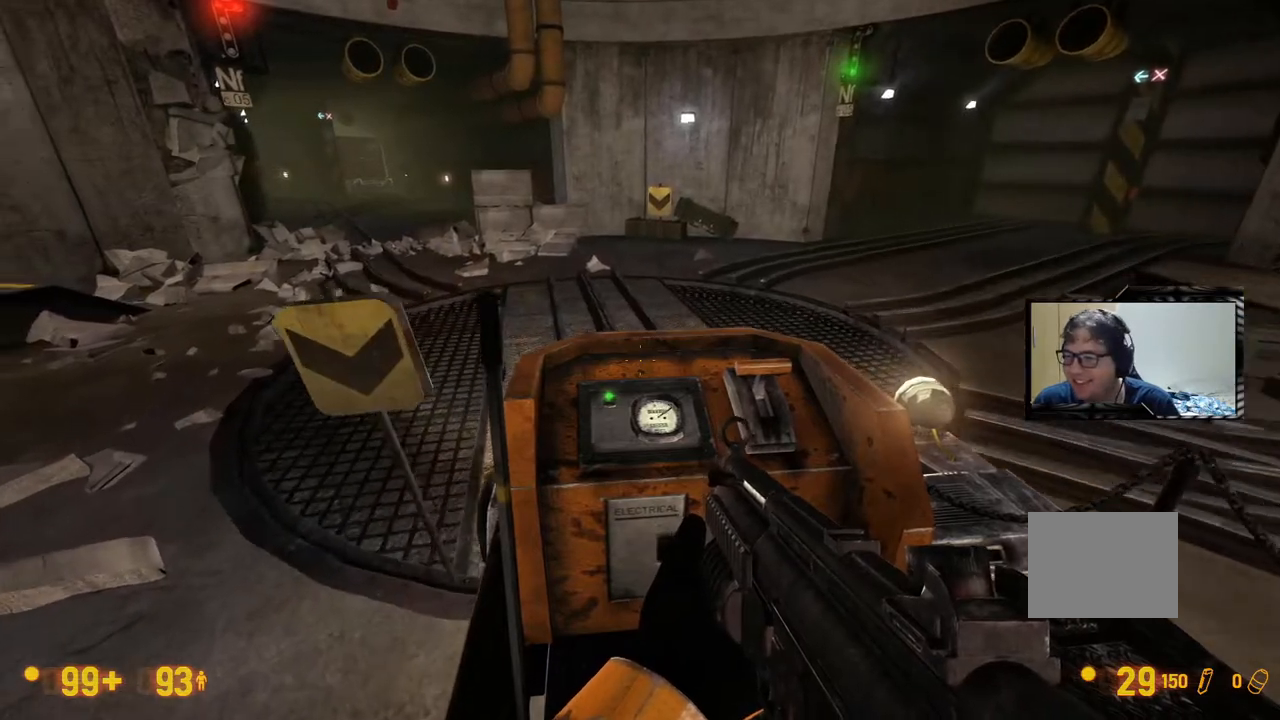
{"dt_ms": 500, "buttons": ["DPAD_LEFT"], "left_stick": "center", "right_stick": "center"}
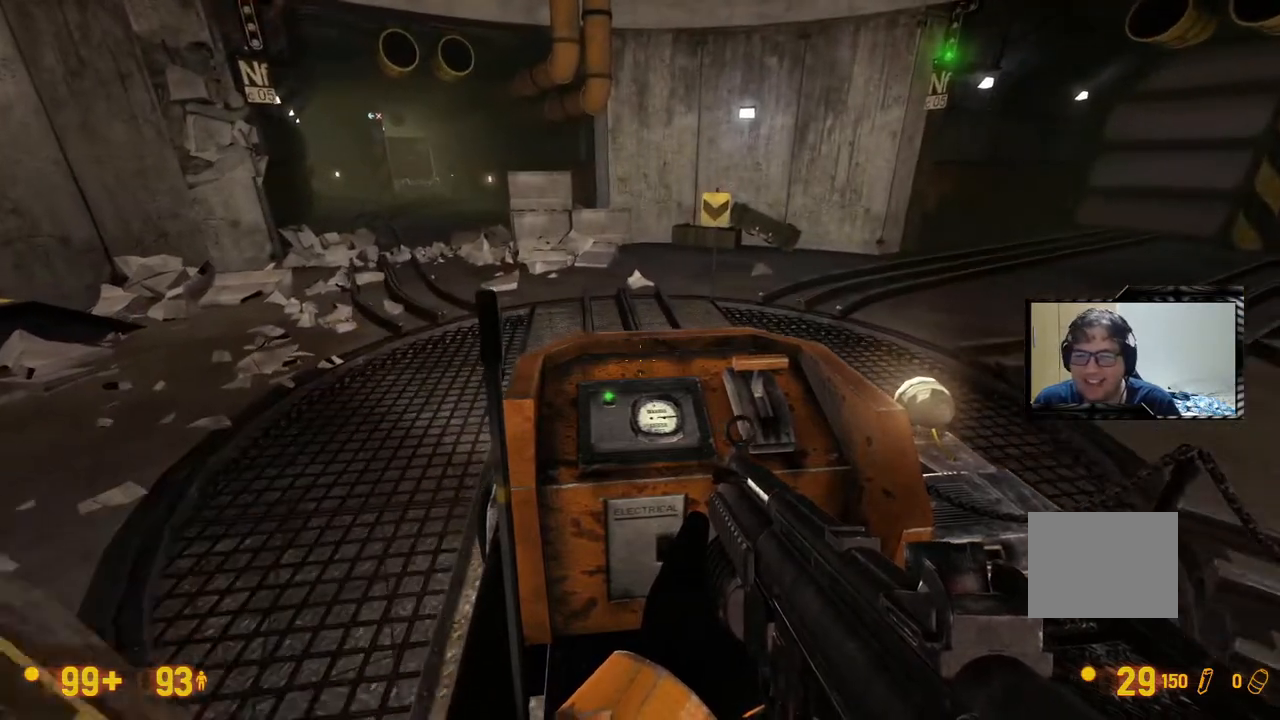
{"dt_ms": 1000, "buttons": ["DPAD_LEFT"], "left_stick": "center", "right_stick": "center"}
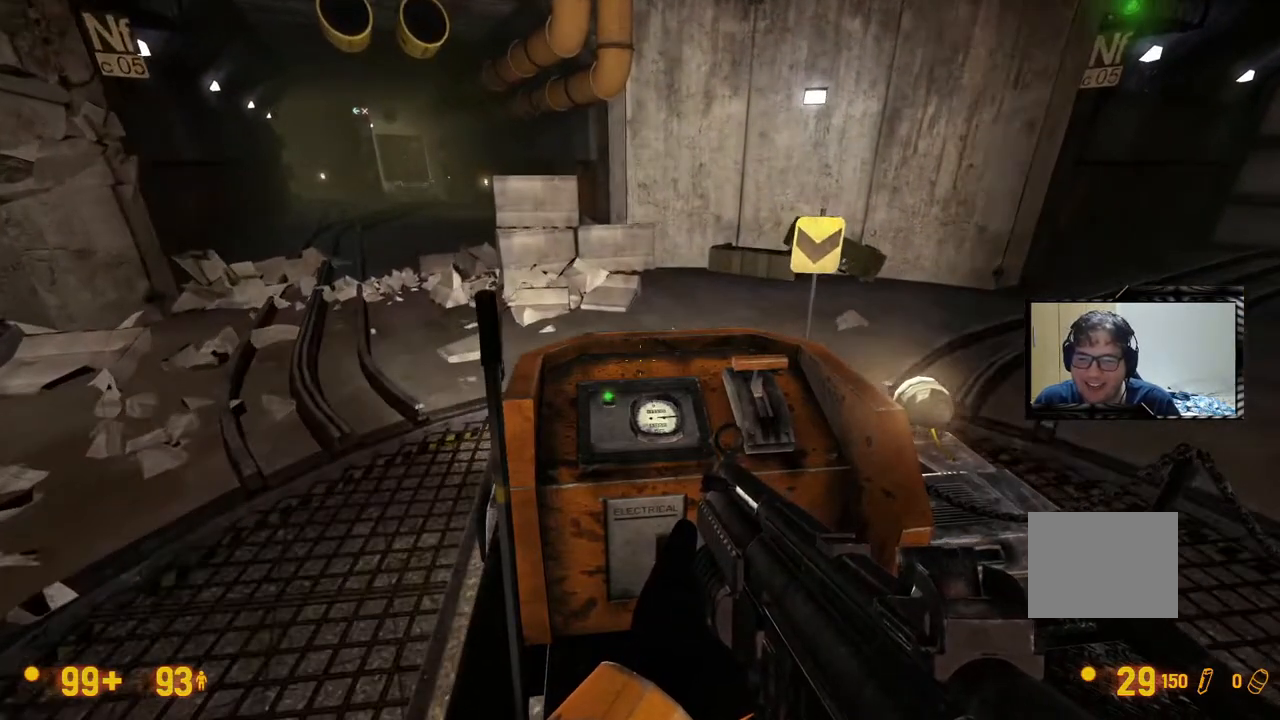
{"dt_ms": 500, "buttons": [], "left_stick": "center", "right_stick": "center", "events": [[367, "DPAD_LEFT", "up"]]}
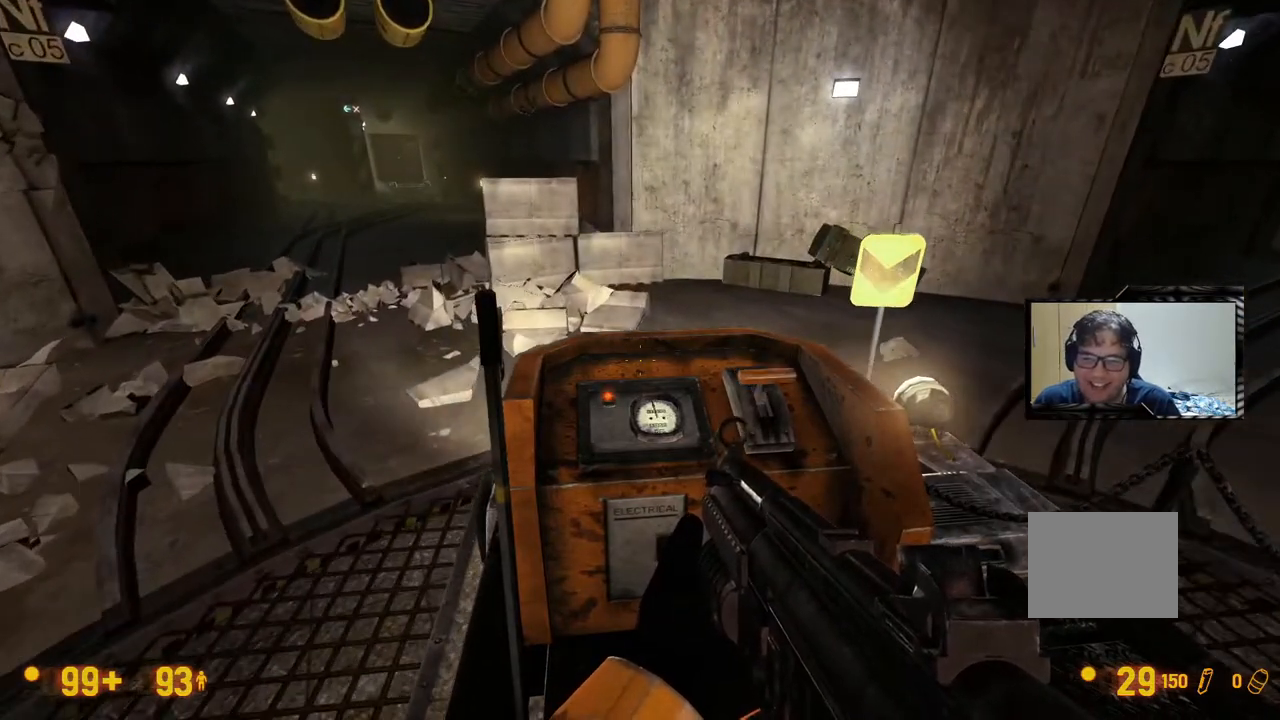
{"dt_ms": 500, "buttons": ["DPAD_UP"], "left_stick": "center", "right_stick": "center", "events": [[217, "DPAD_UP", "down"]]}
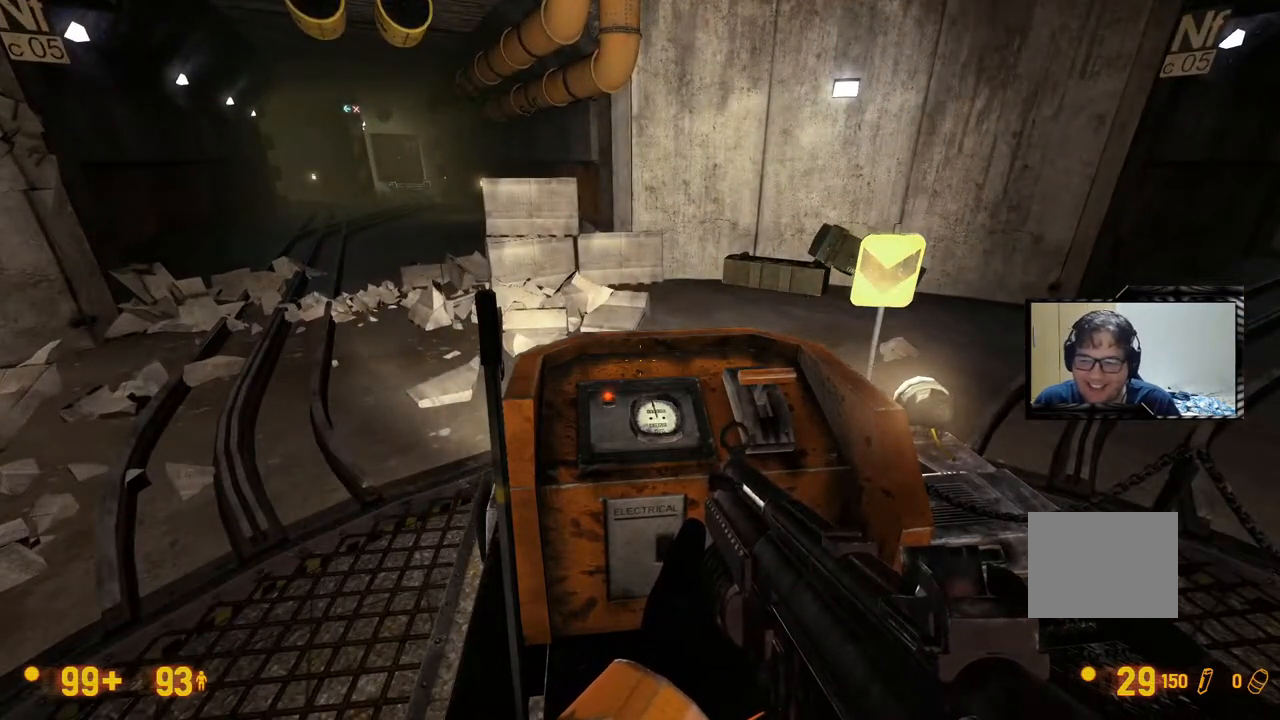
{"dt_ms": 500, "buttons": [], "left_stick": "center", "right_stick": "center", "events": [[250, "DPAD_UP", "up"]]}
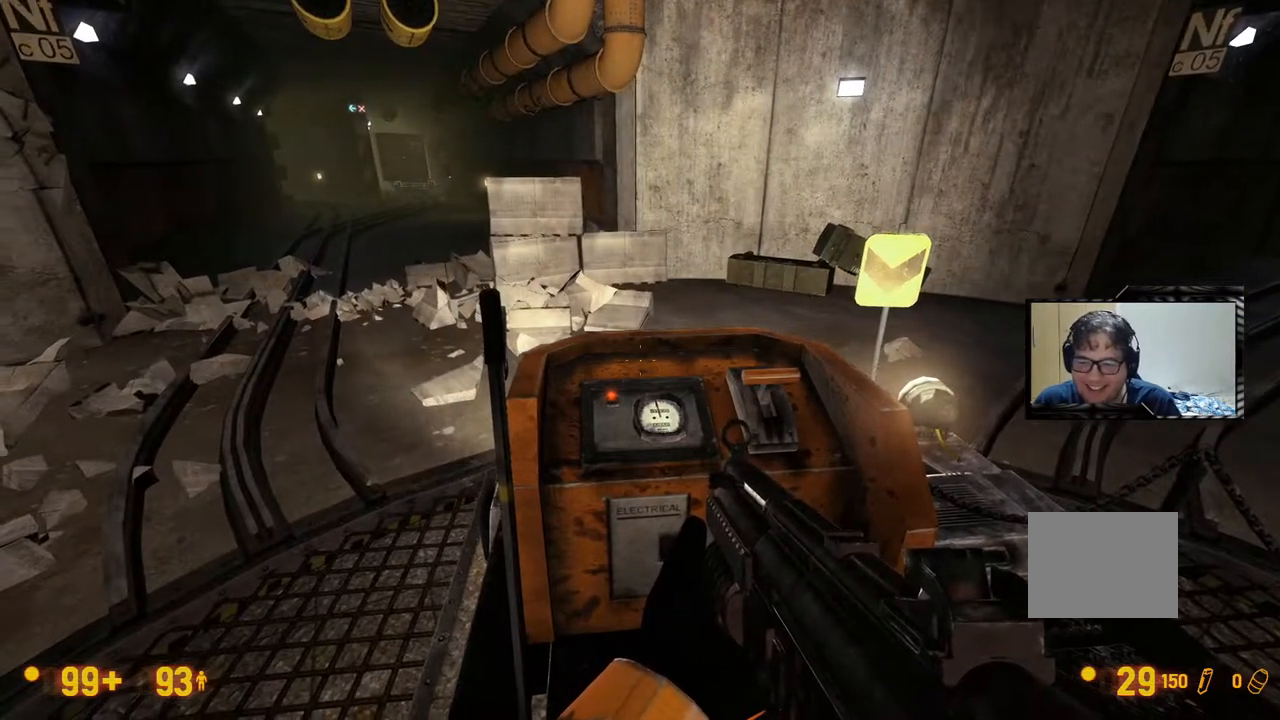
{"dt_ms": 1000, "buttons": [], "left_stick": "center", "right_stick": "center"}
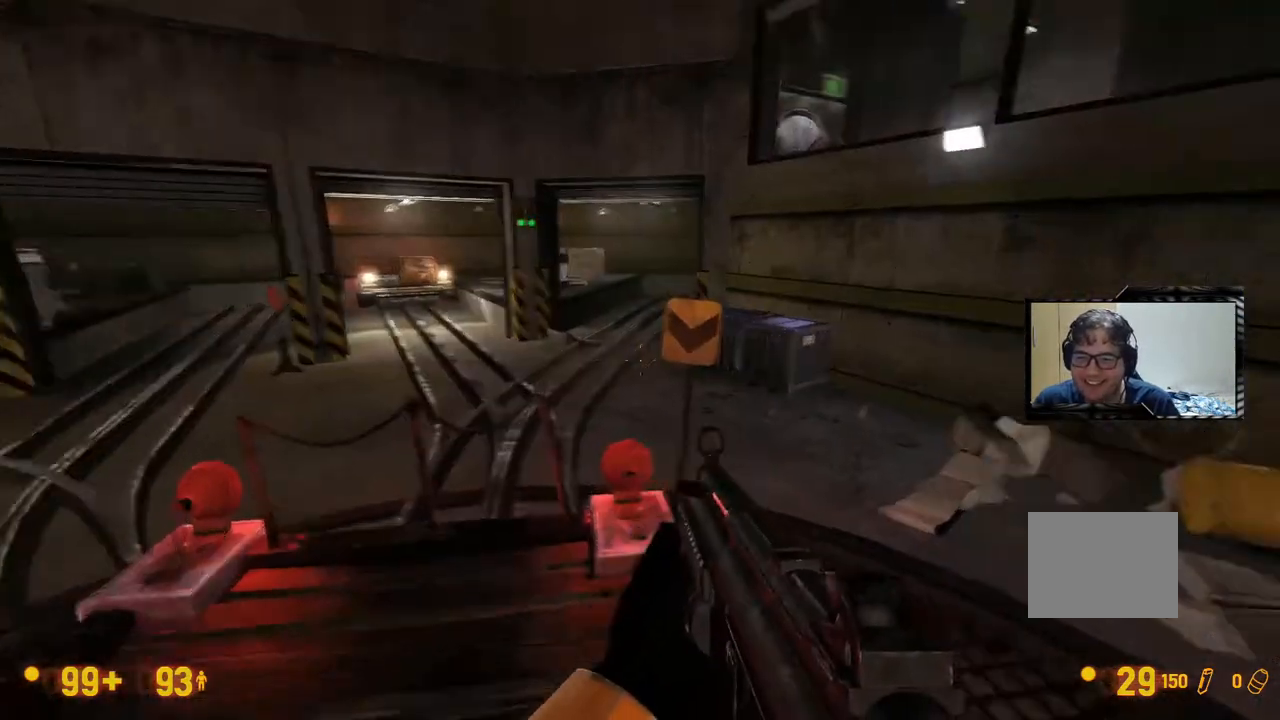
{"dt_ms": 500, "buttons": [], "left_stick": "center", "right_stick": "center"}
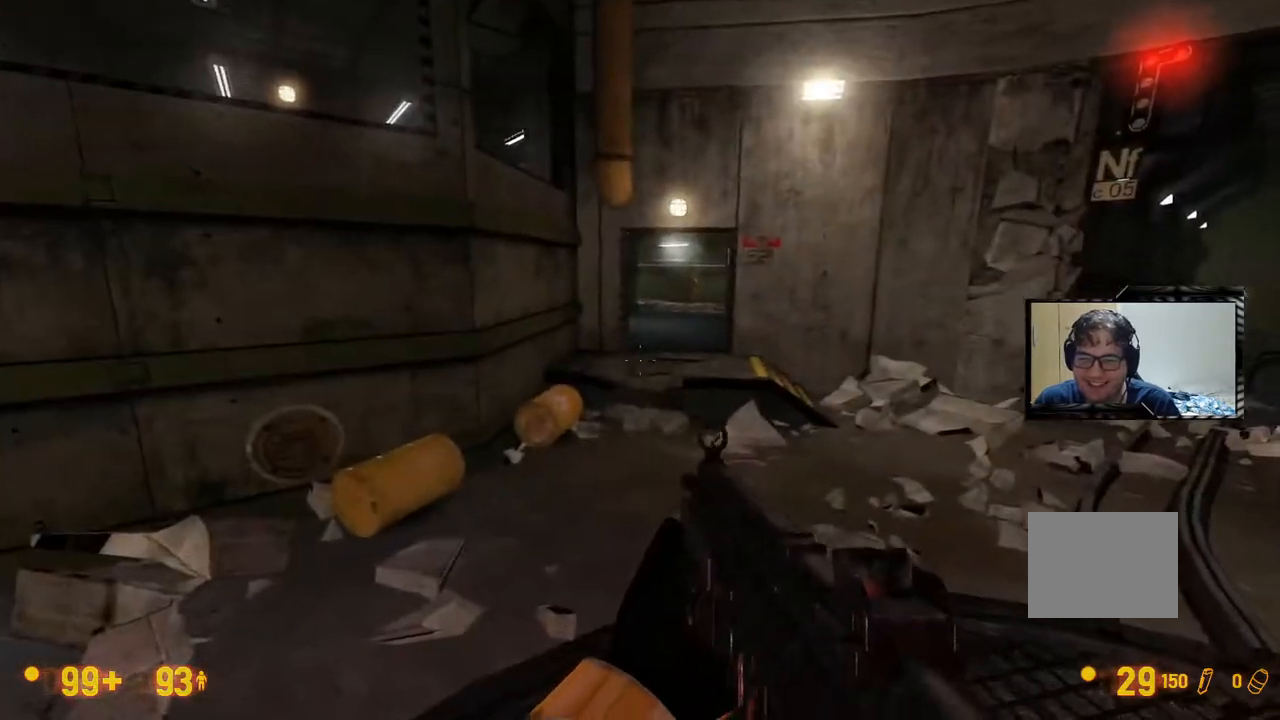
{"dt_ms": 500, "buttons": [], "left_stick": "center", "right_stick": "center", "events": []}
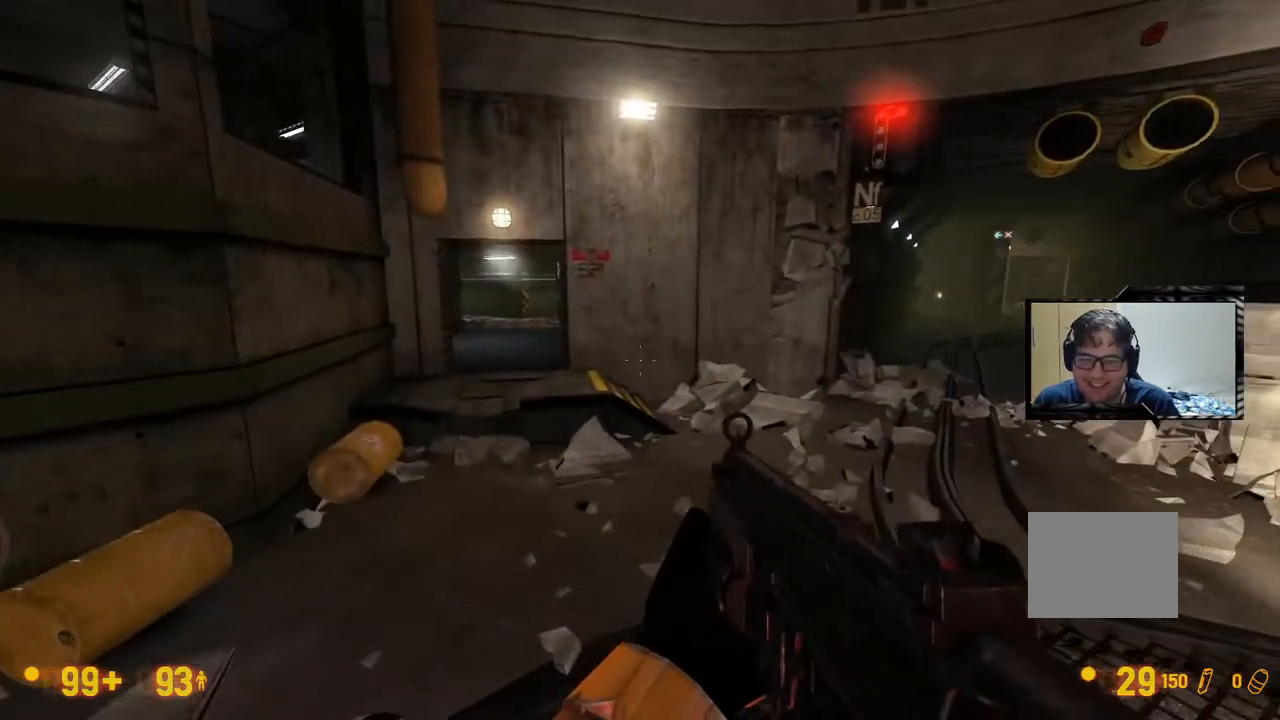
{"dt_ms": 500, "buttons": ["DPAD_LEFT"], "left_stick": "center", "right_stick": "center", "events": [[467, "DPAD_LEFT", "down"]]}